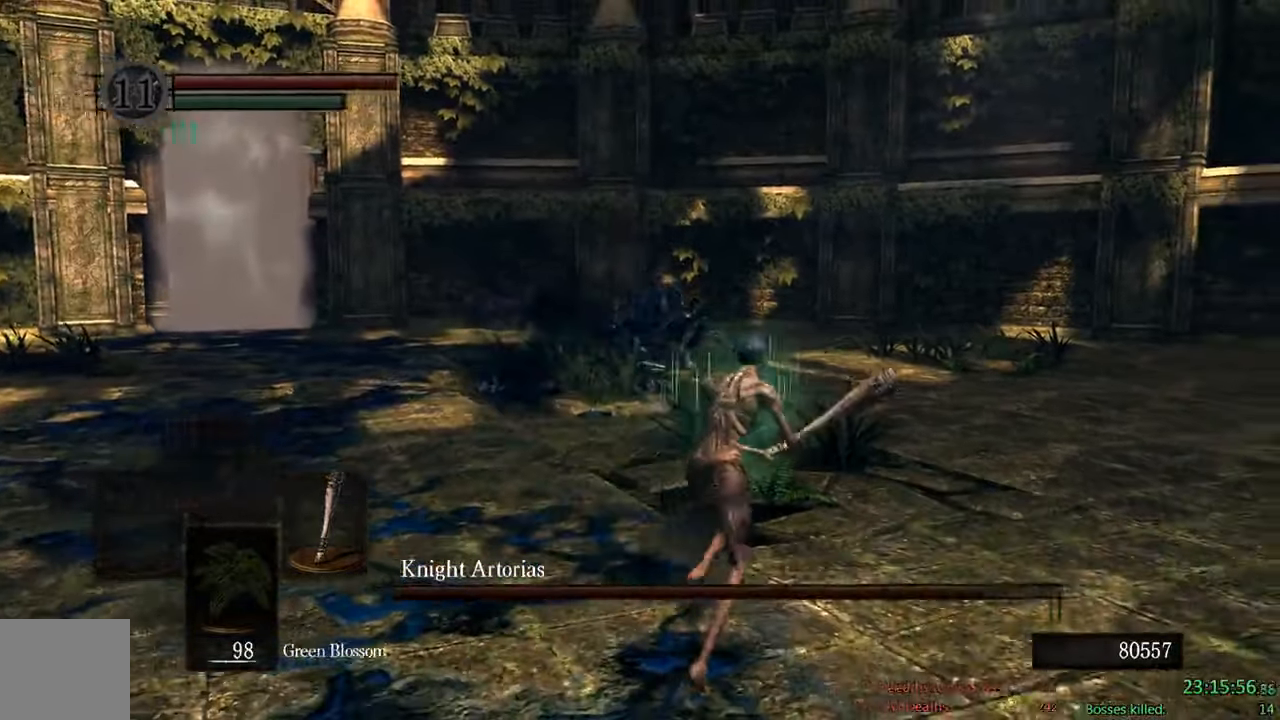
Gameplay with a controller (Xbox layout); each line is a JSON object with the inputs held at the frame after it. "events" lists button and stick changes between this image and that frame as [ms after this image, input, new state], when the widget could be followed in between.
{"buttons": ["B"], "left_stick": "up", "right_stick": "center", "events": [[167, "right_stick", "right"], [317, "left_stick", "up"], [333, "right_stick", "center"]]}
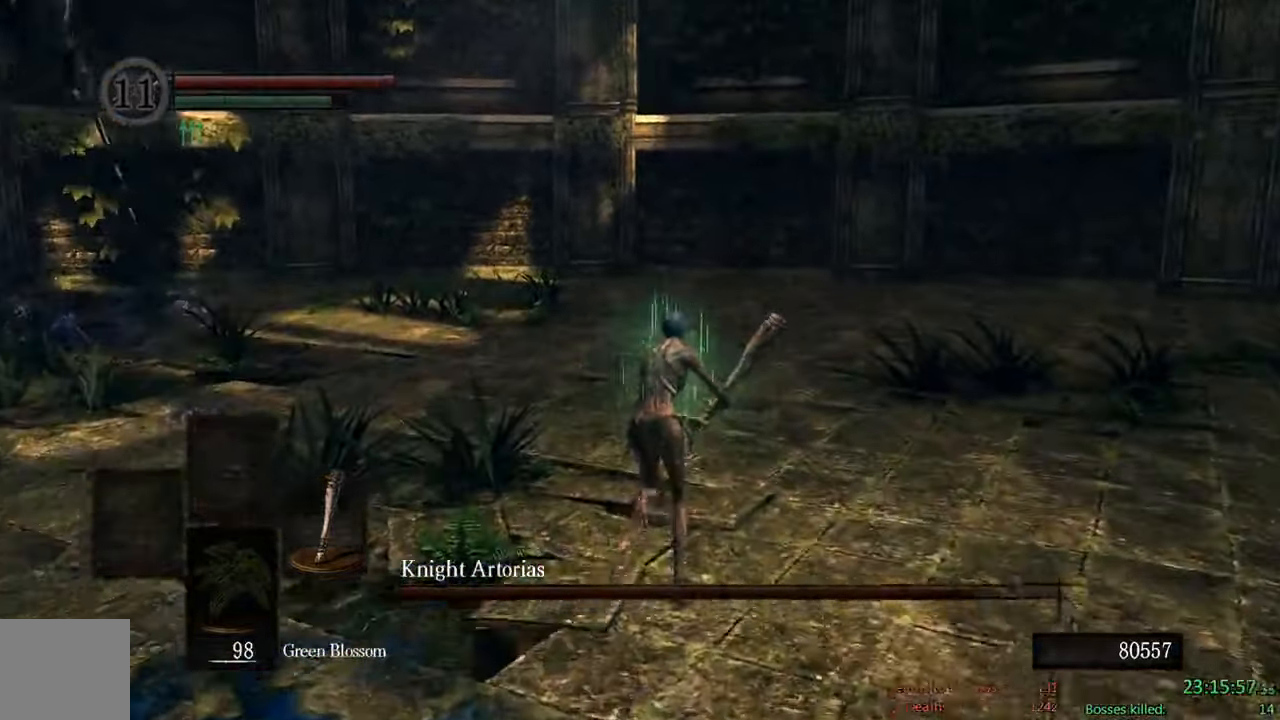
{"buttons": ["B"], "left_stick": "up", "right_stick": "center", "events": [[250, "right_stick", "down-right"], [417, "right_stick", "center"]]}
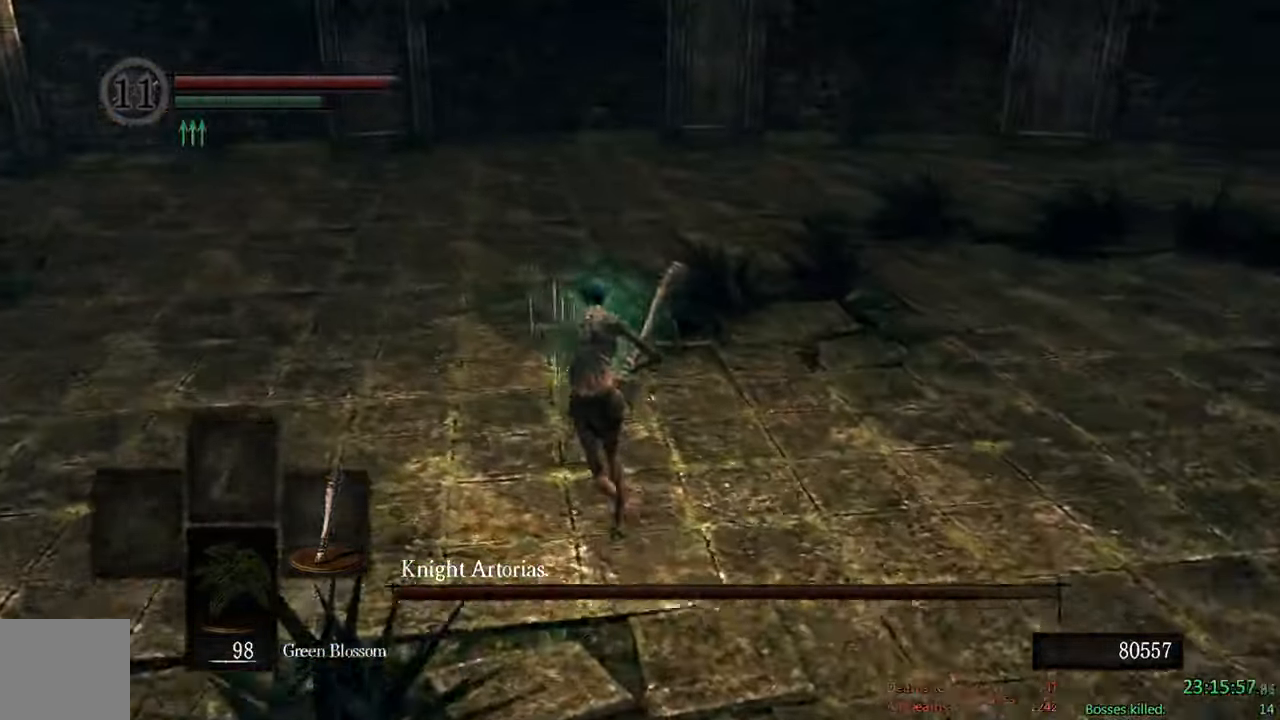
{"buttons": ["B"], "left_stick": "up", "right_stick": "center", "events": [[50, "left_stick", "up-left"], [400, "left_stick", "up"]]}
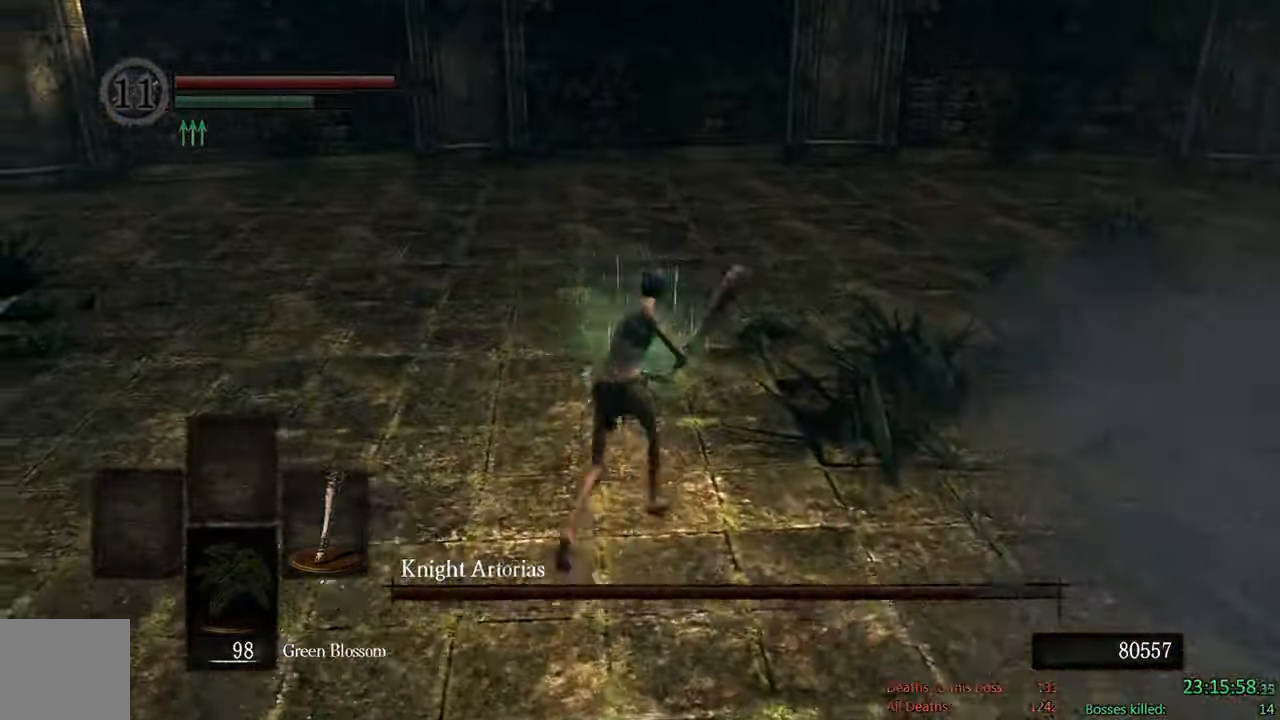
{"buttons": [], "left_stick": "right", "right_stick": "center", "events": [[17, "left_stick", "up-right"], [133, "left_stick", "right"], [183, "R1", "down"], [350, "R1", "up"], [383, "B", "up"]]}
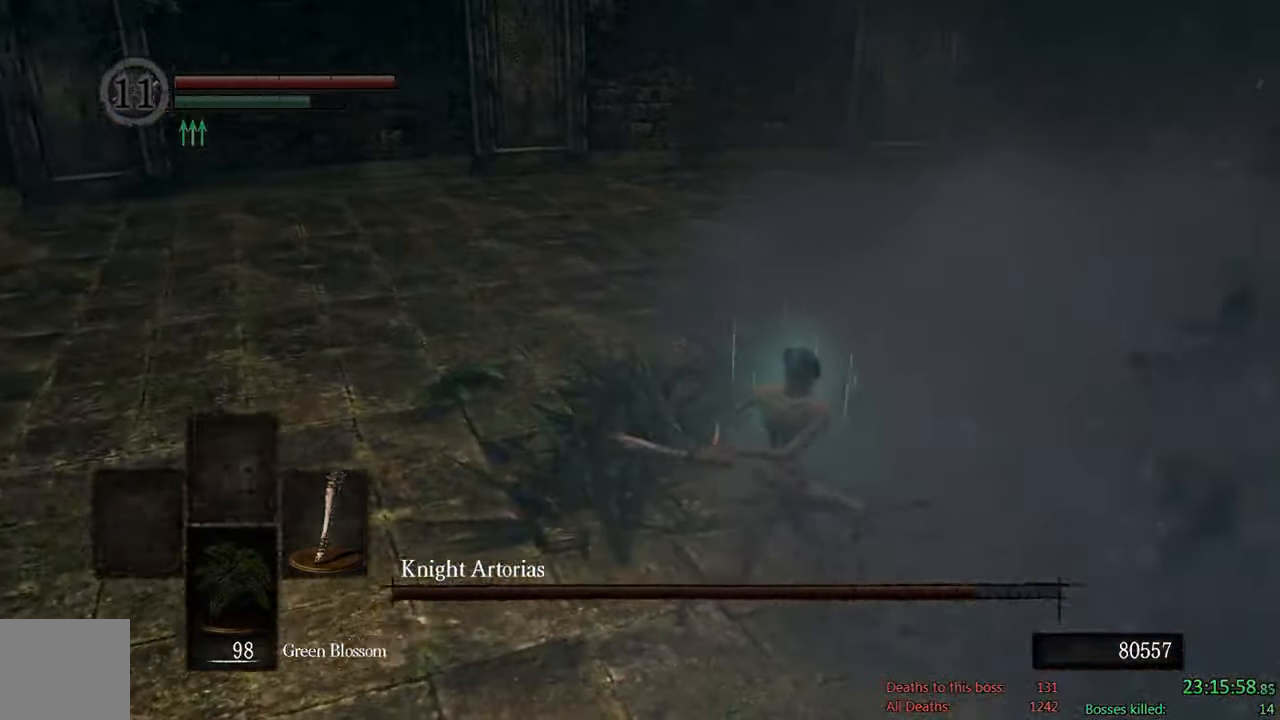
{"buttons": [], "left_stick": "up-right", "right_stick": "center", "events": [[433, "left_stick", "up-right"]]}
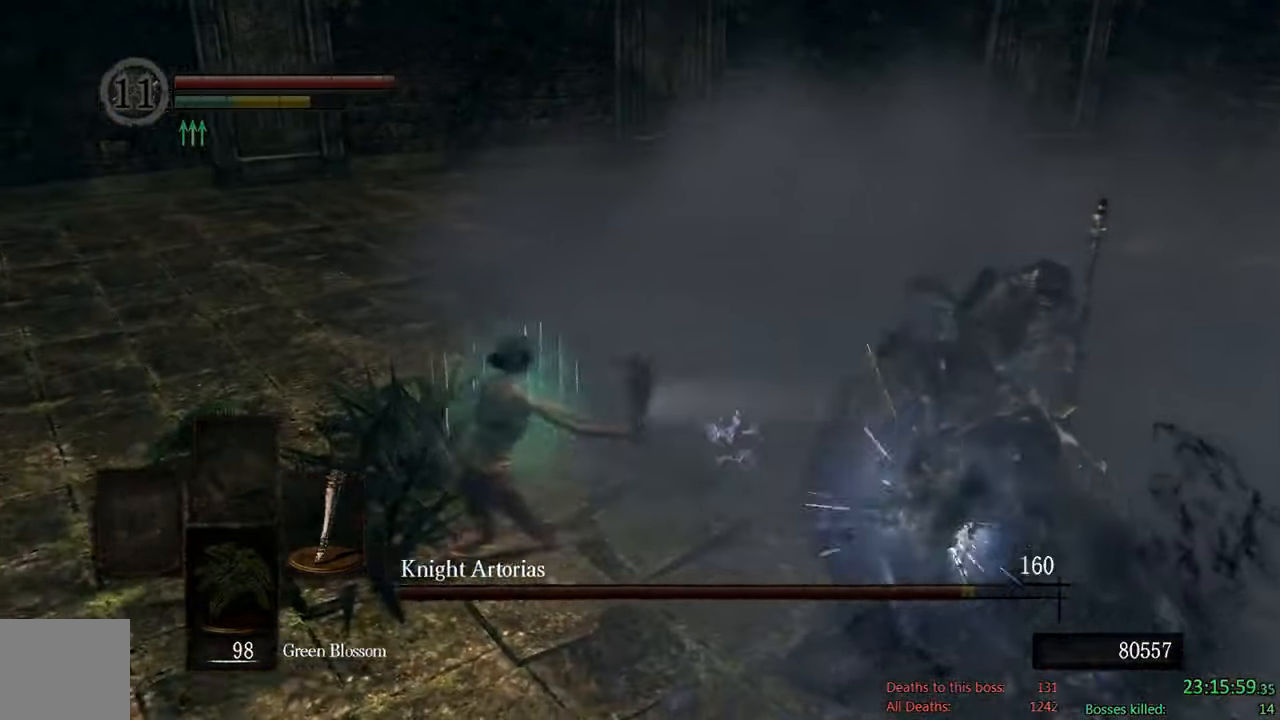
{"buttons": ["B"], "left_stick": "down-left", "right_stick": "center", "events": [[33, "B", "down"], [167, "left_stick", "left"], [267, "right_stick", "right"], [450, "left_stick", "down-left"], [500, "right_stick", "center"]]}
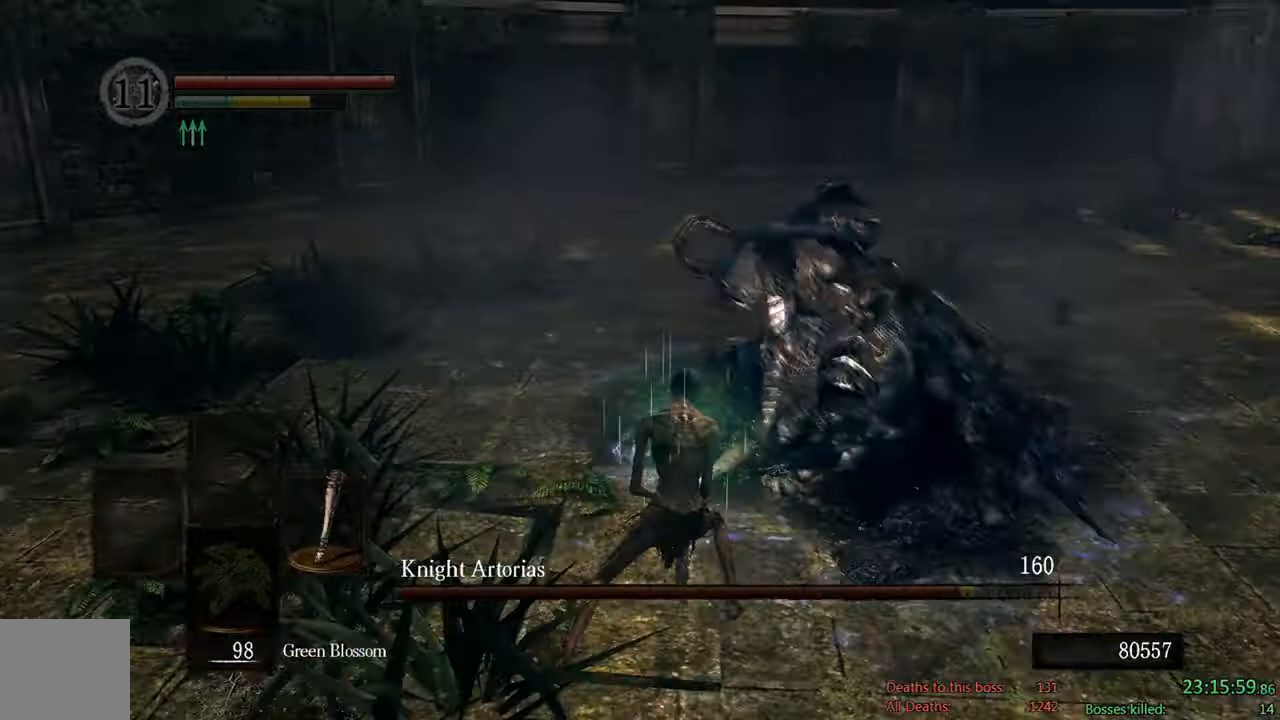
{"buttons": ["B"], "left_stick": "down-left", "right_stick": "center", "events": []}
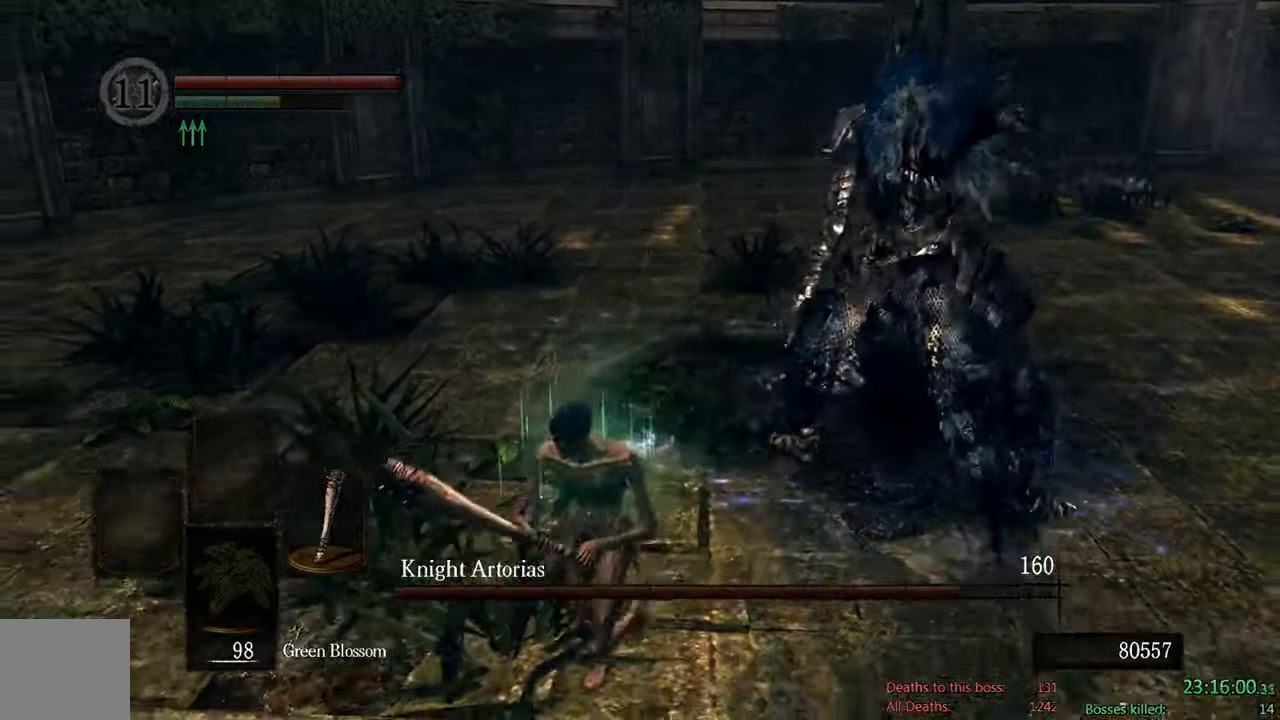
{"buttons": ["B"], "left_stick": "down", "right_stick": "center", "events": [[34, "right_stick", "up-right"], [250, "right_stick", "center"], [384, "left_stick", "down"]]}
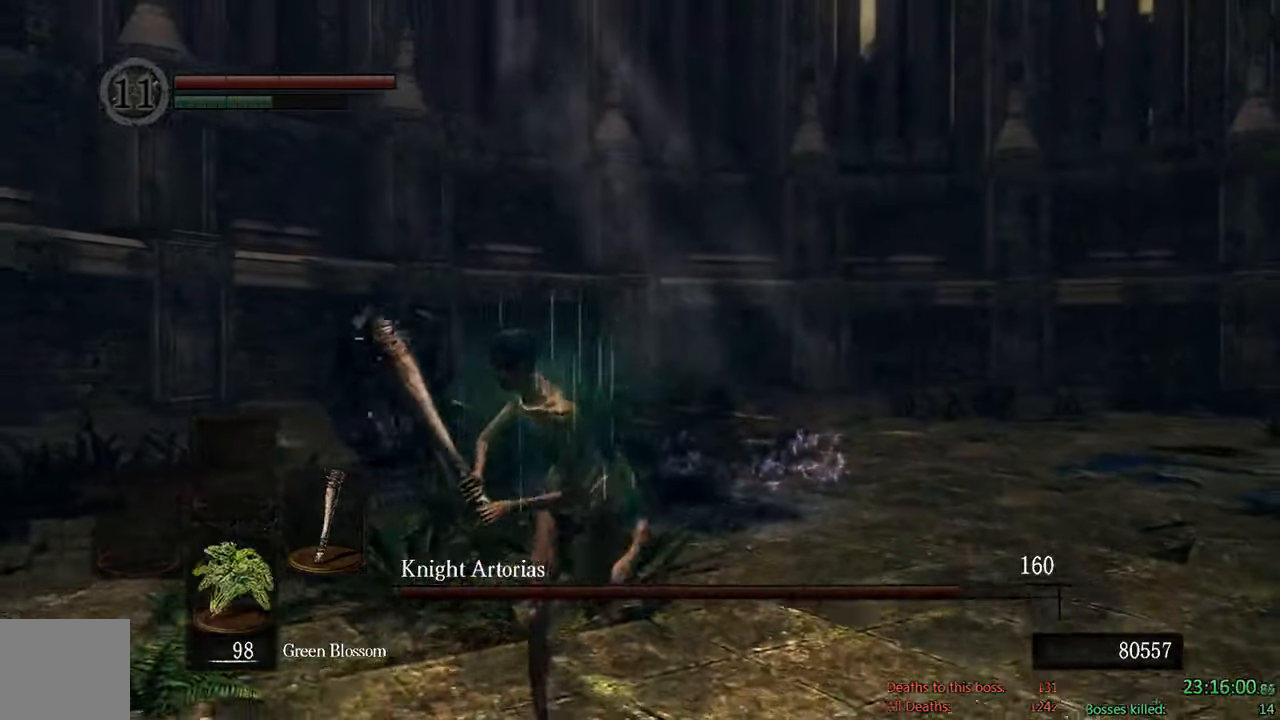
{"buttons": [], "left_stick": "down", "right_stick": "center", "events": [[150, "right_stick", "left"], [317, "right_stick", "center"], [334, "B", "up"]]}
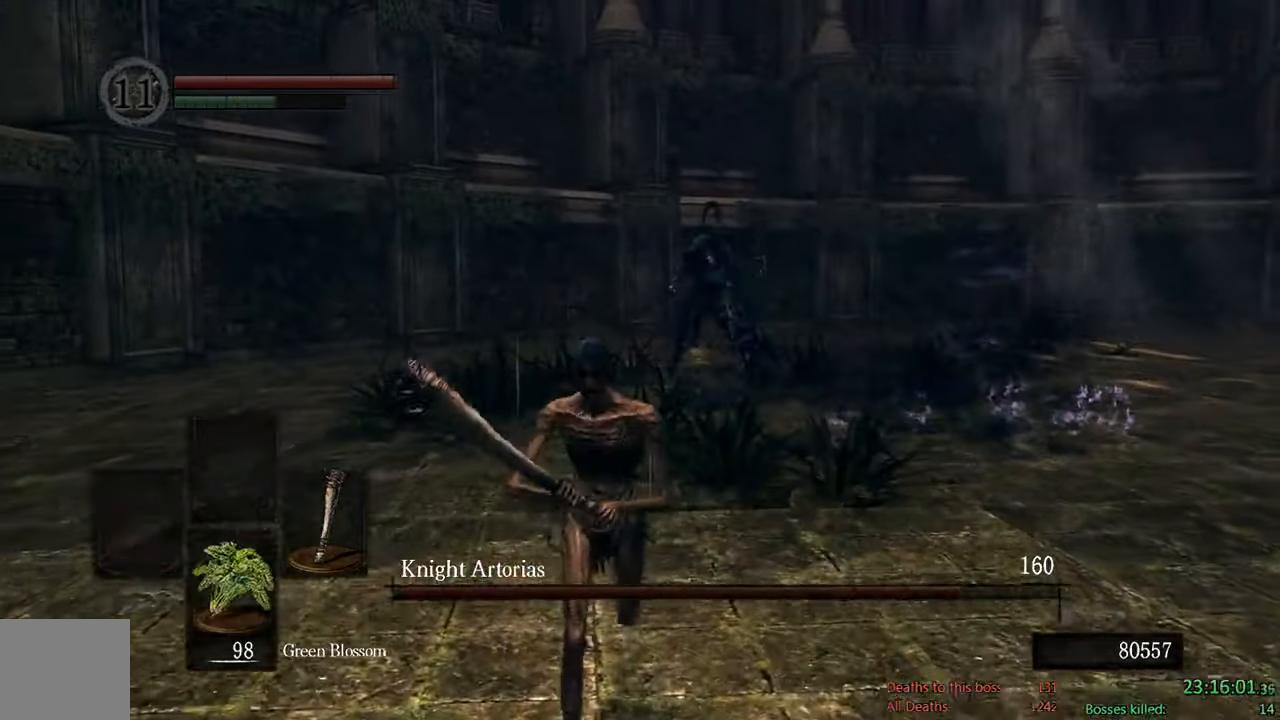
{"buttons": ["B"], "left_stick": "down", "right_stick": "center", "events": [[317, "B", "down"]]}
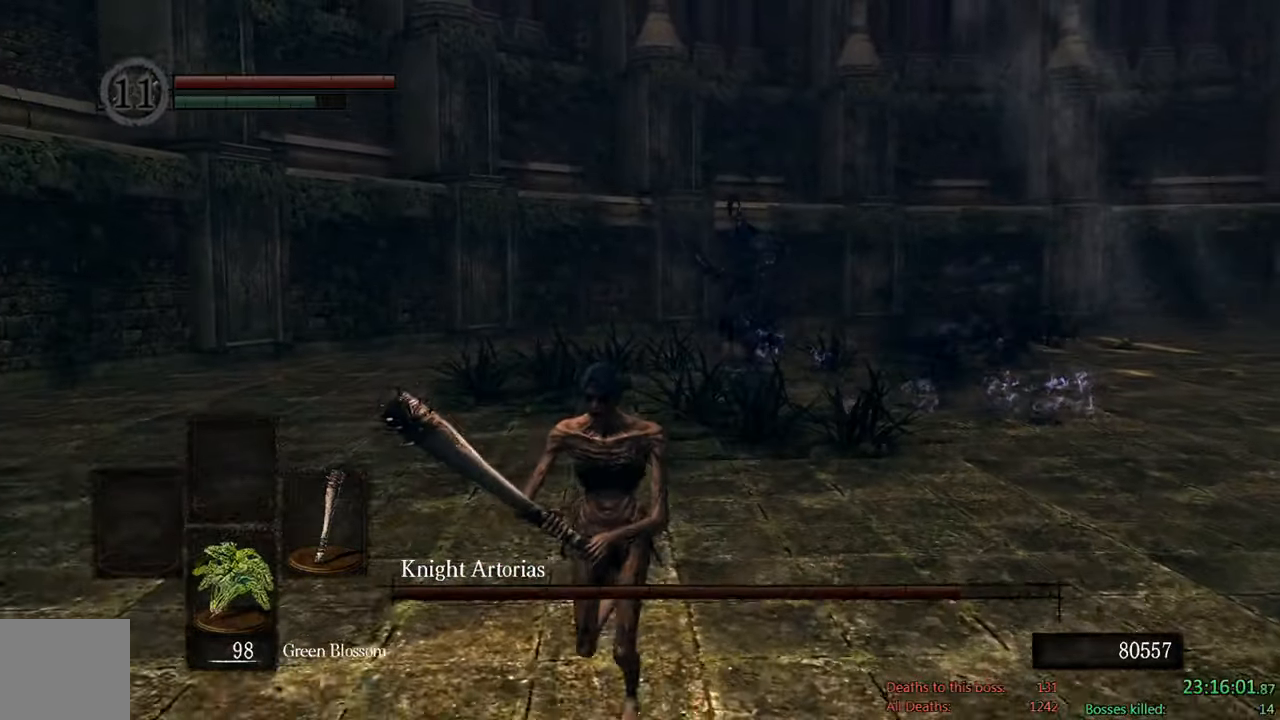
{"buttons": ["B"], "left_stick": "down", "right_stick": "center", "events": [[184, "right_stick", "left"], [317, "right_stick", "center"]]}
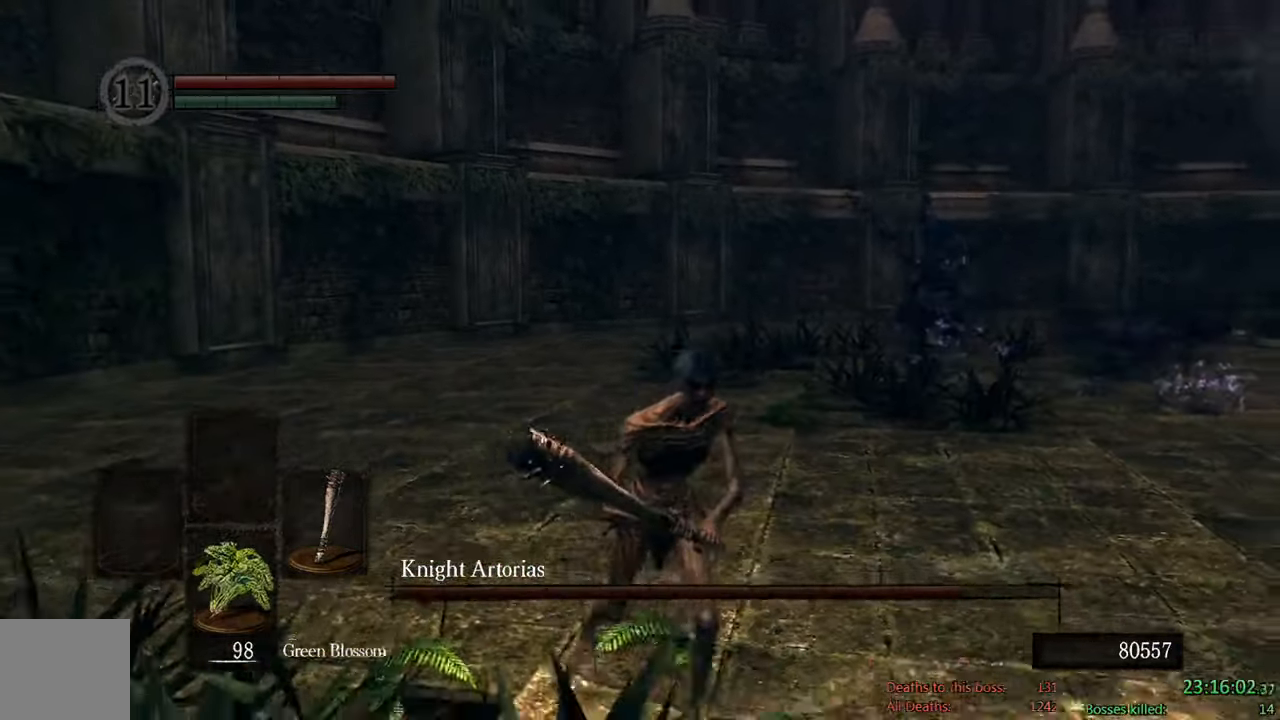
{"buttons": ["B"], "left_stick": "up", "right_stick": "center", "events": [[50, "left_stick", "down-right"], [250, "left_stick", "up-right"], [500, "left_stick", "up"]]}